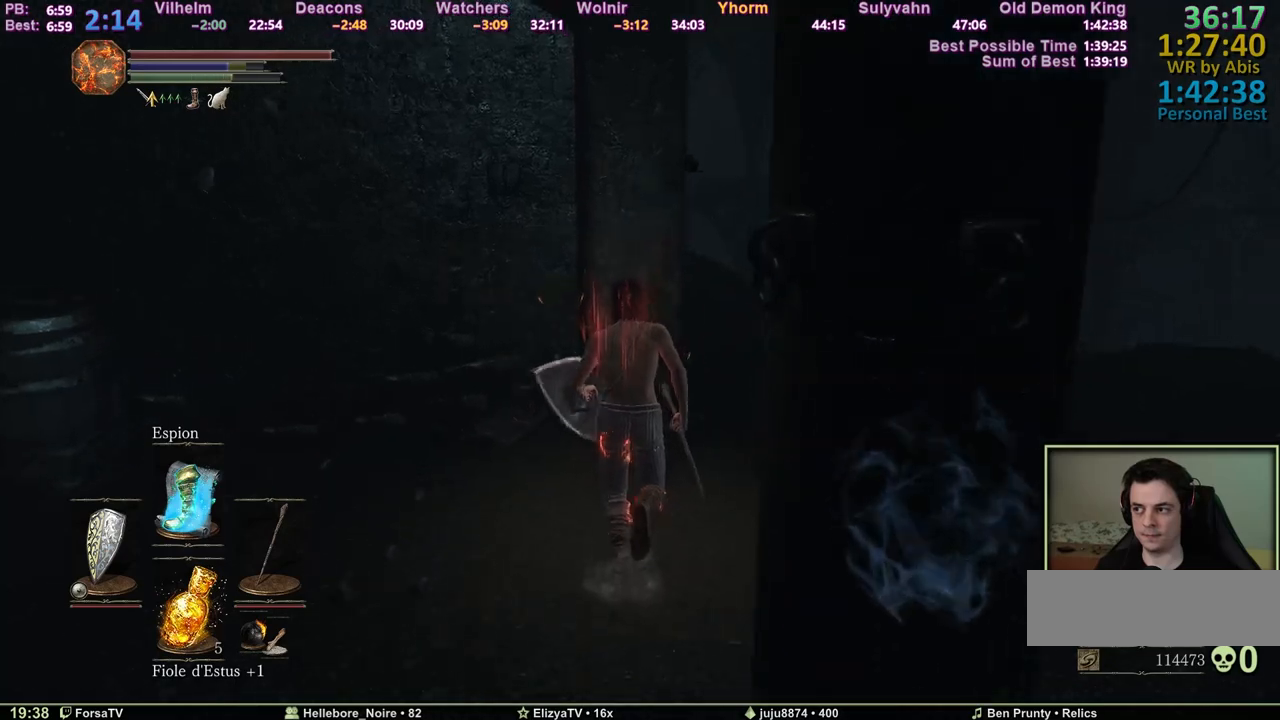
Gameplay with keyboard and mouse; each line is a JSON object with the keys and mouse buttons held at the frame after it. "events" lists presses ("down") and releases ("up") of "1", "2", "3", "4", "5", "6", "a", "c", "ctrl", "d", "e", "escape", "f", "g", "k", "l", "q", "r", "right", "s", "shift", "space", "tab", "z", "mouse_wheel" and "mouse_mb4" between this image and that frame as [ms after this image, input, new state], when the widget could be followed in between. "mouse_wheel", "mouse_mb4" = the "wheel", "mb4" buttons of the "mouse" list. No other keys are recorded. "wheel" means that the mouse wheel is clicked or scrolled. Mouse movement is not recorded. Not read: other_keys.
{"keys": ["space", "z"], "mouse": [], "events": [[133, "d", "down"], [500, "d", "up"]]}
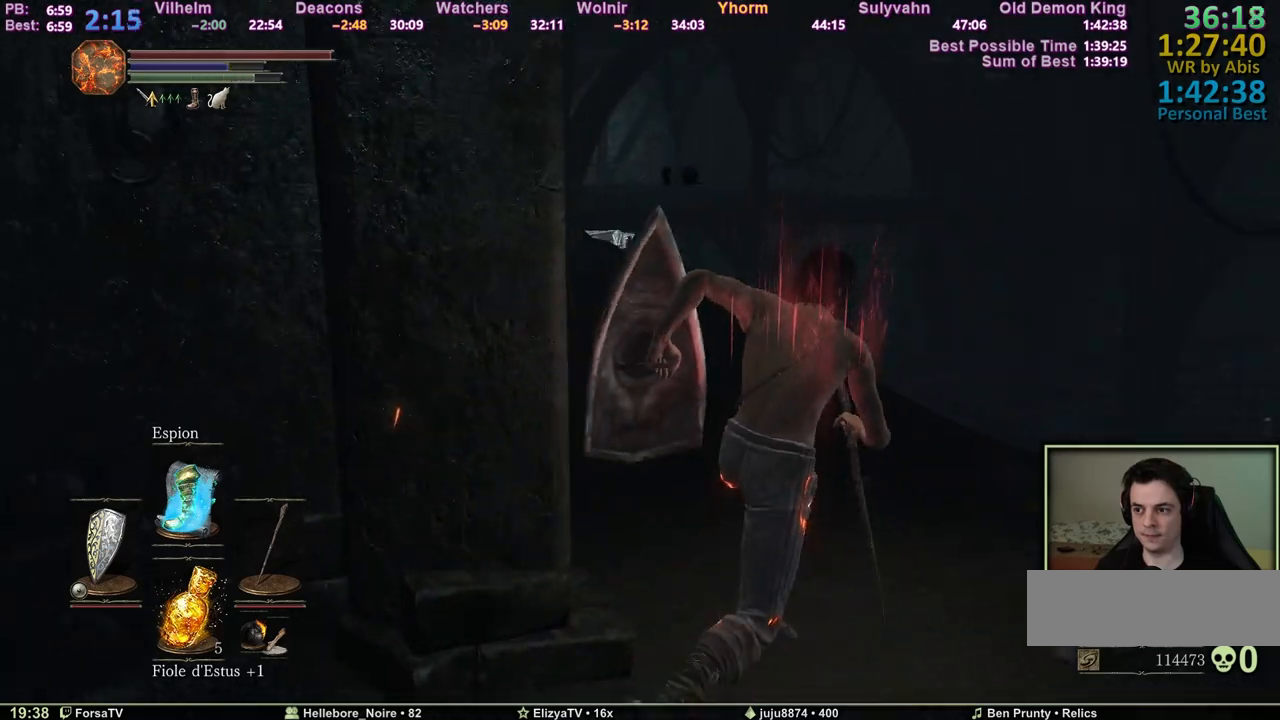
{"keys": ["e", "space", "z"], "mouse": [], "events": [[283, "escape", "down"], [383, "e", "down"], [383, "escape", "up"]]}
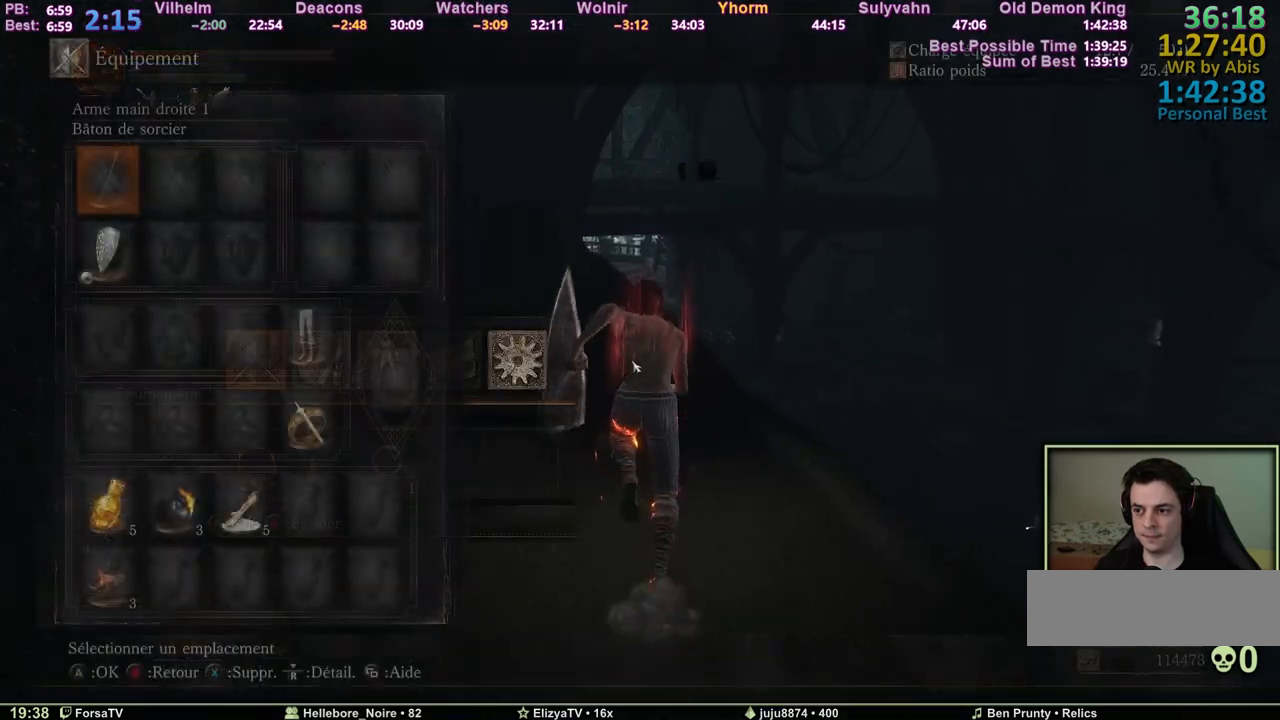
{"keys": ["space", "z"], "mouse": [], "events": [[17, "e", "up"], [117, "r", "down"], [200, "r", "up"], [300, "2", "down"], [383, "2", "up"], [433, "2", "down"], [483, "2", "up"]]}
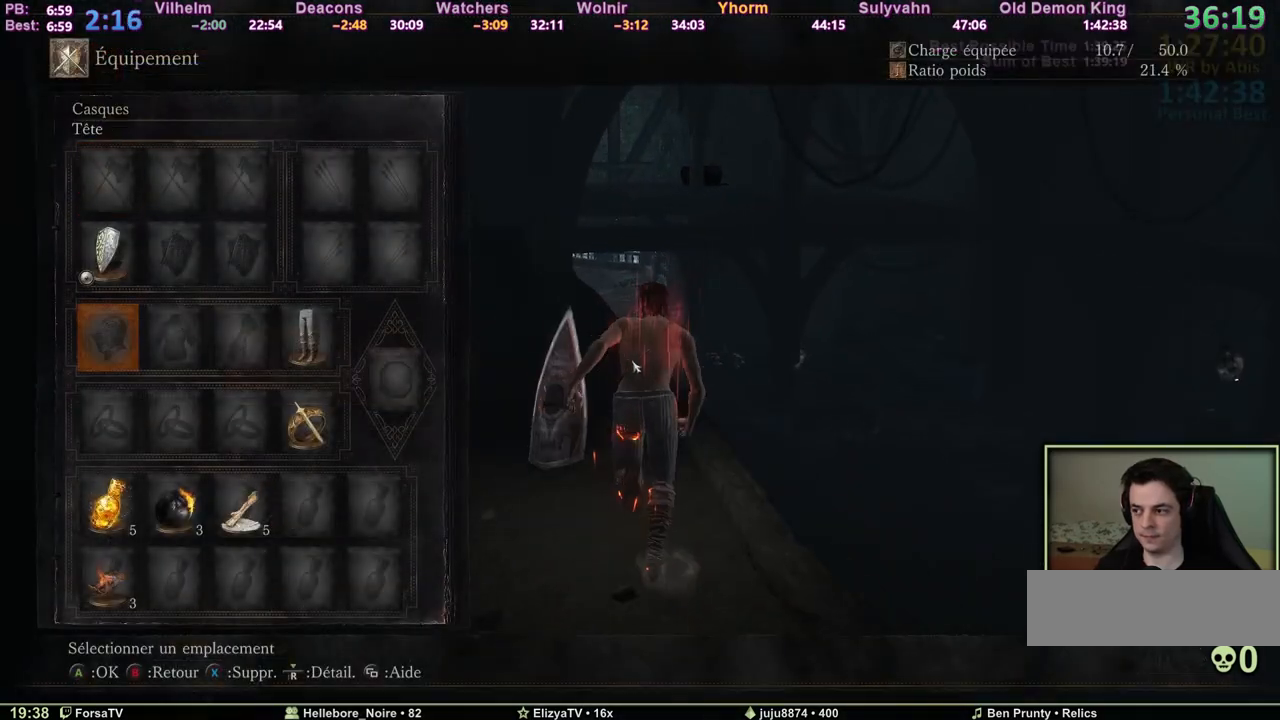
{"keys": ["5", "space", "z"], "mouse": [], "events": [[83, "2", "down"], [83, "3", "down"], [133, "2", "up"], [167, "3", "up"], [267, "3", "down"], [317, "3", "up"], [500, "5", "down"]]}
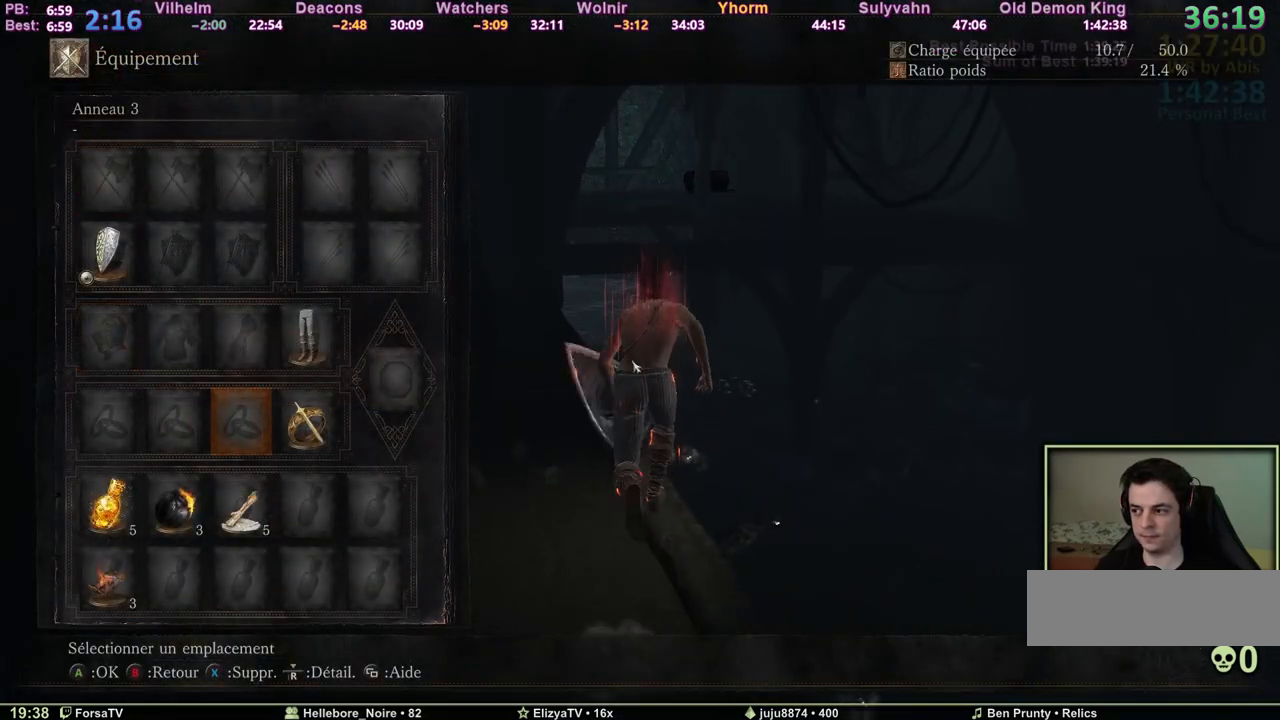
{"keys": ["space", "z"], "mouse": [], "events": [[100, "5", "up"], [183, "e", "down"], [283, "e", "up"], [383, "e", "down"], [467, "e", "up"]]}
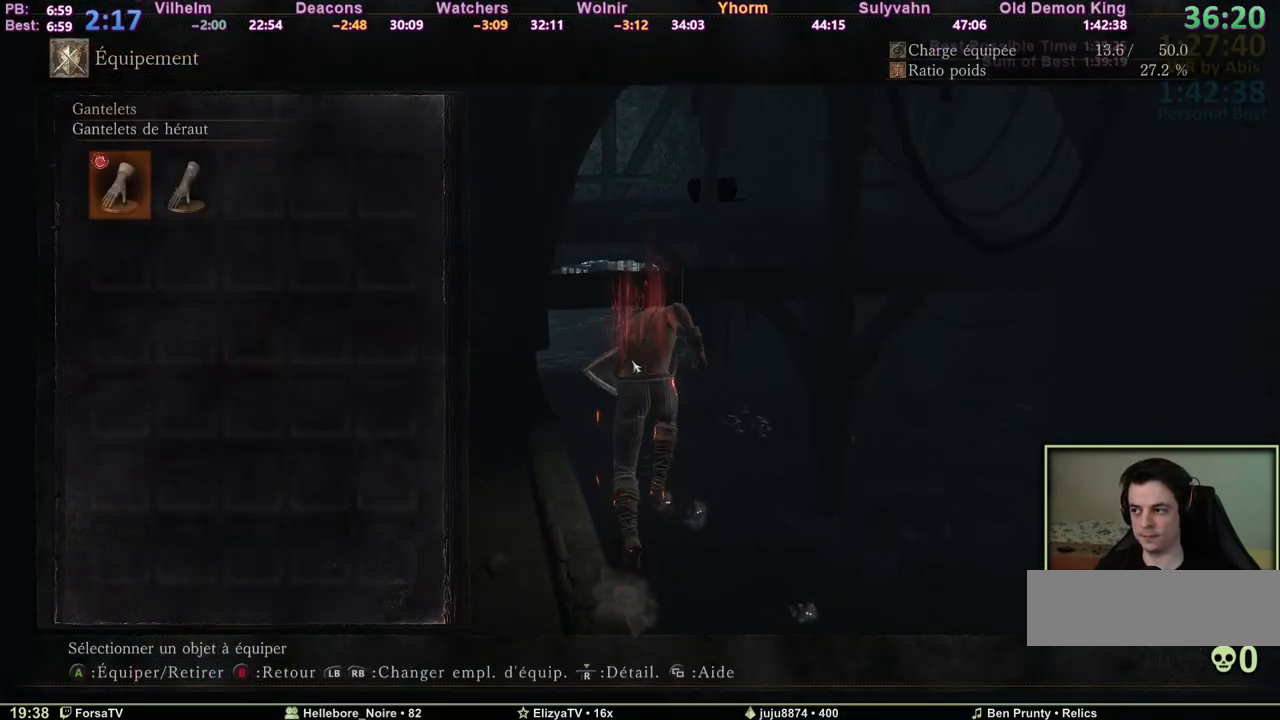
{"keys": ["space", "z"], "mouse": [], "events": [[67, "escape", "down"], [117, "escape", "up"]]}
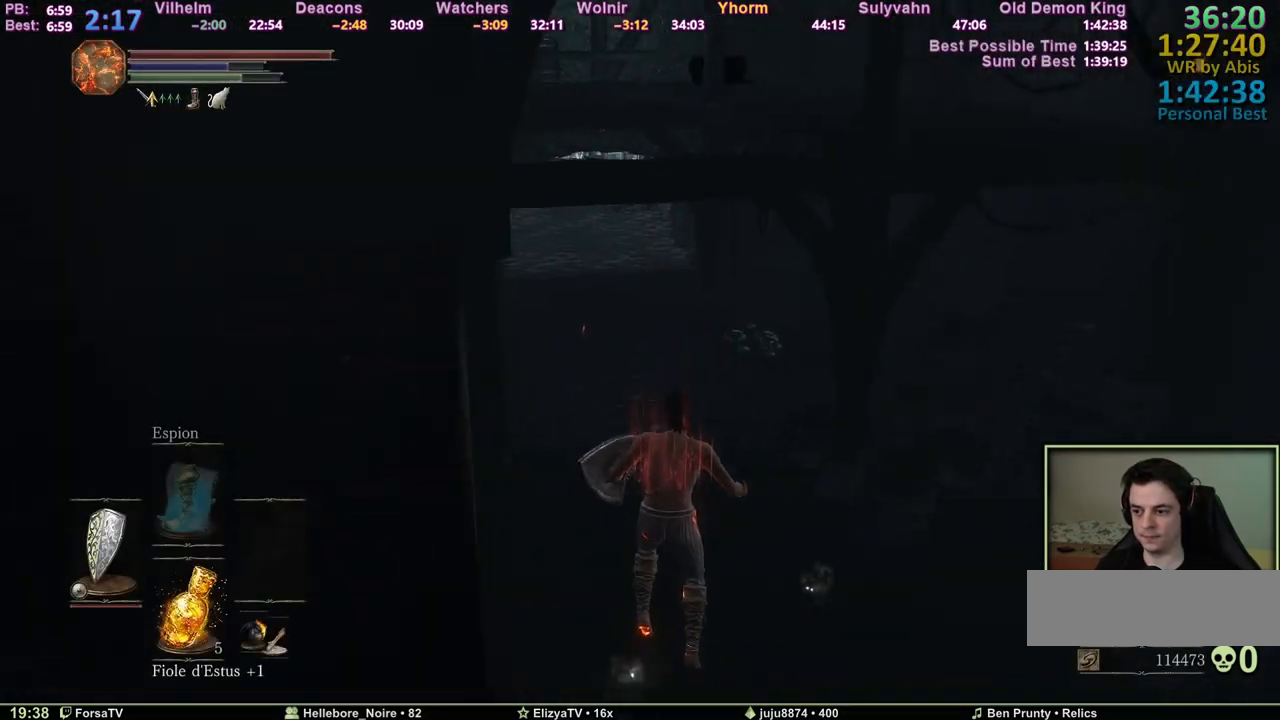
{"keys": ["space", "z"], "mouse": [], "events": [[33, "space", "up"], [133, "space", "down"], [167, "space", "up"], [267, "space", "down"], [367, "space", "up"], [400, "space", "down"], [450, "space", "up"], [500, "space", "down"]]}
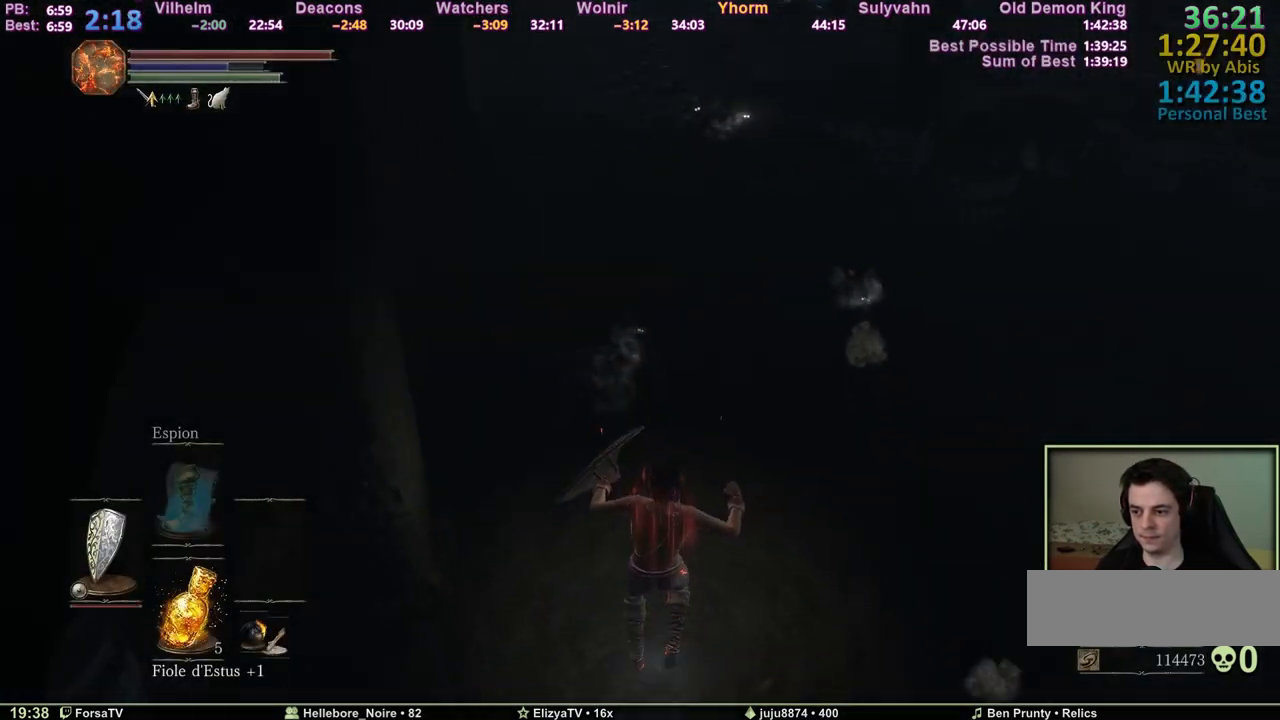
{"keys": ["space", "z"], "mouse": [], "events": [[50, "space", "up"], [100, "space", "down"]]}
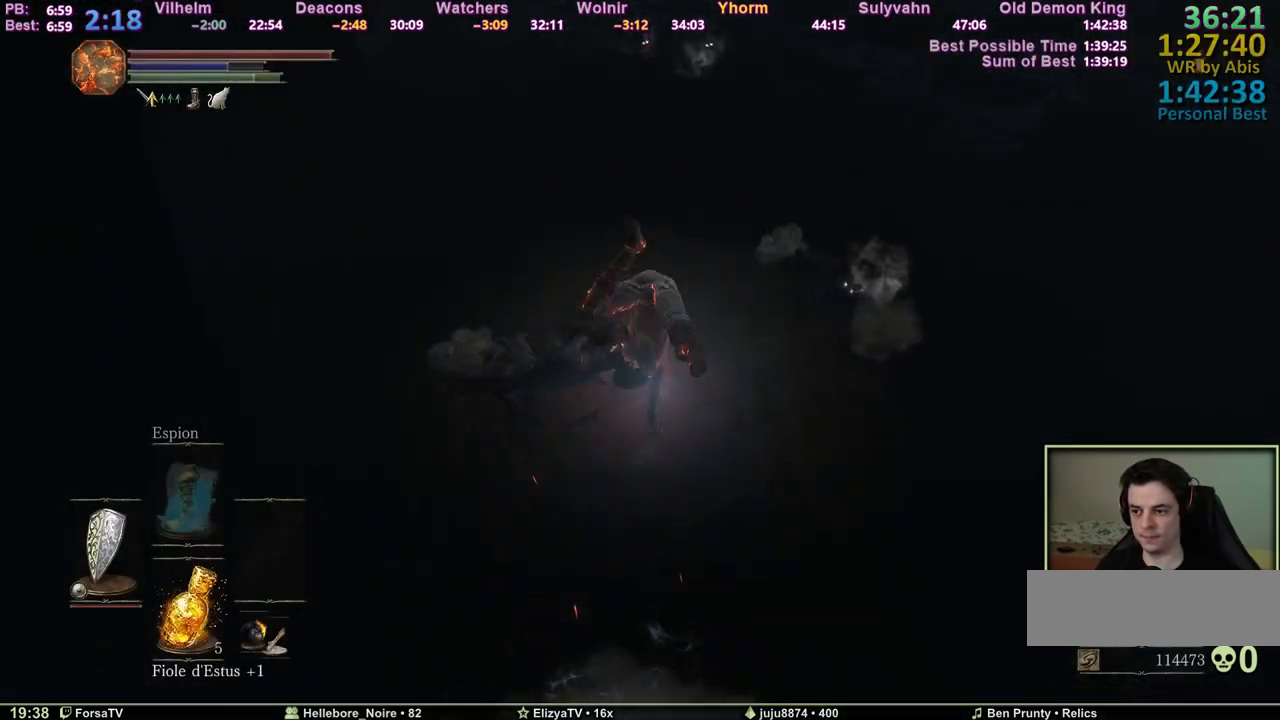
{"keys": ["q", "space", "z"], "mouse": [], "events": [[433, "q", "down"]]}
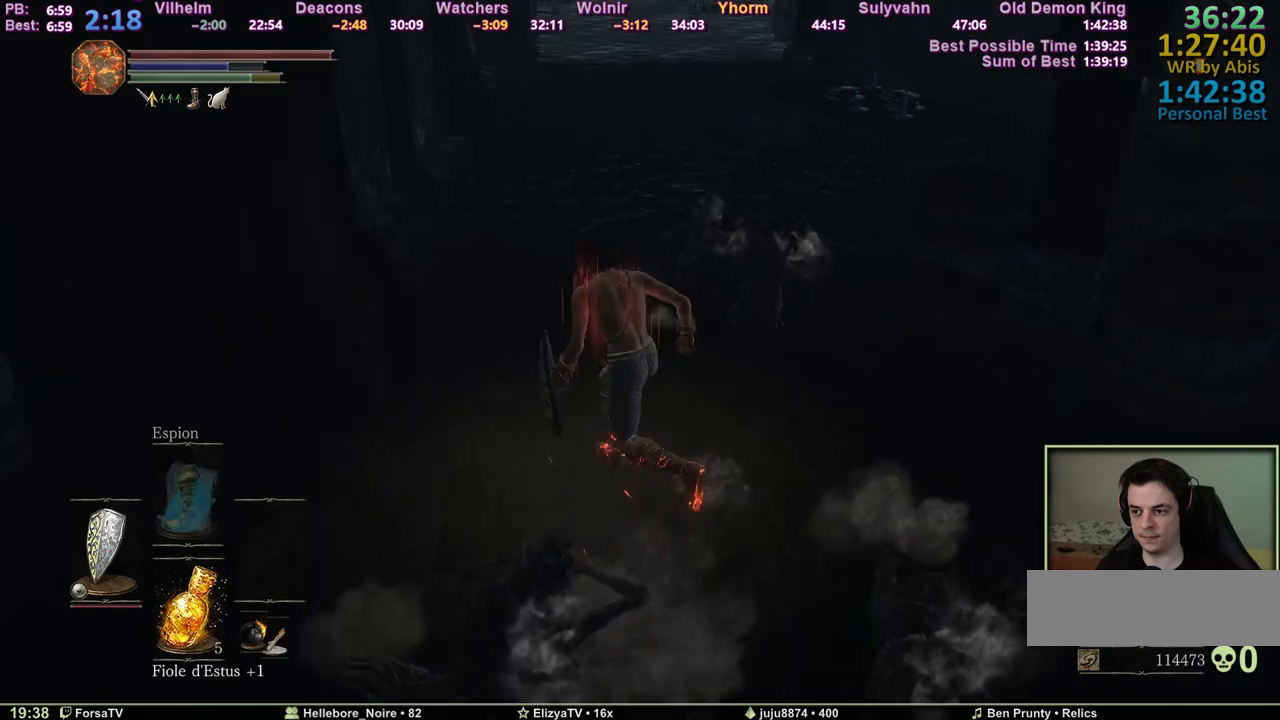
{"keys": ["space", "z"], "mouse": [], "events": [[33, "q", "up"]]}
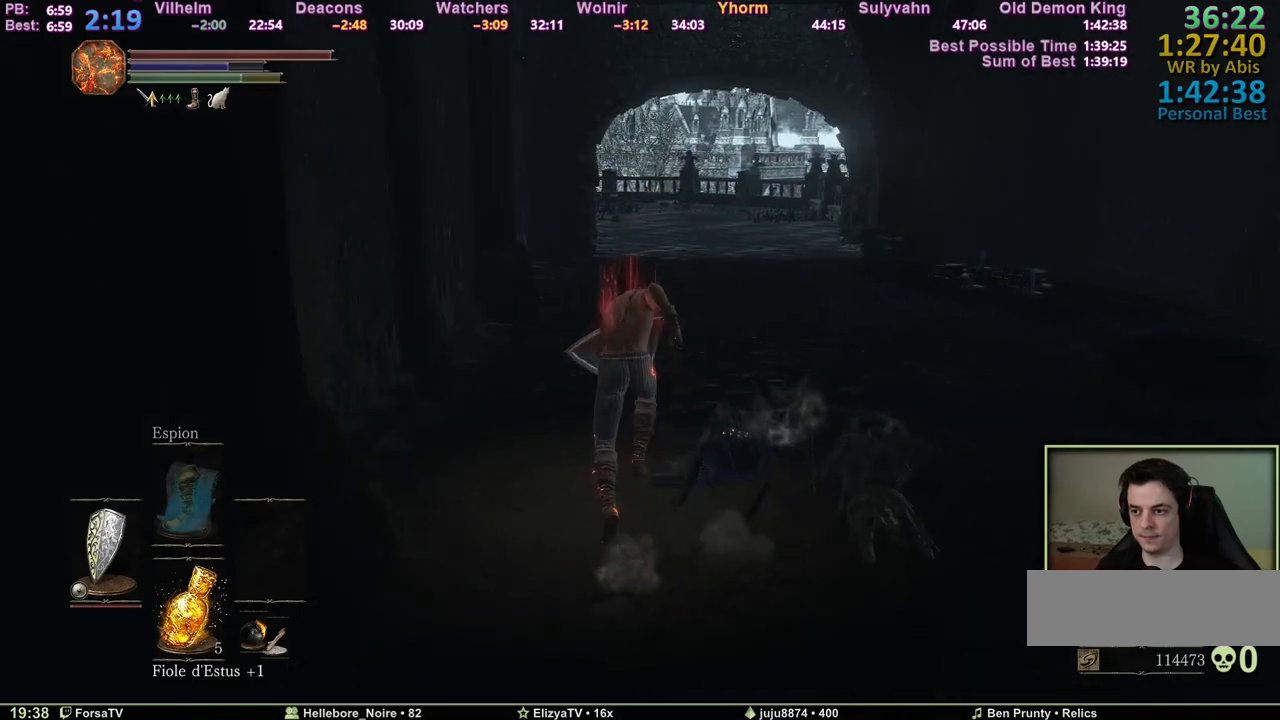
{"keys": ["space", "z"], "mouse": [], "events": [[183, "escape", "down"], [283, "e", "down"], [333, "escape", "up"], [417, "e", "up"]]}
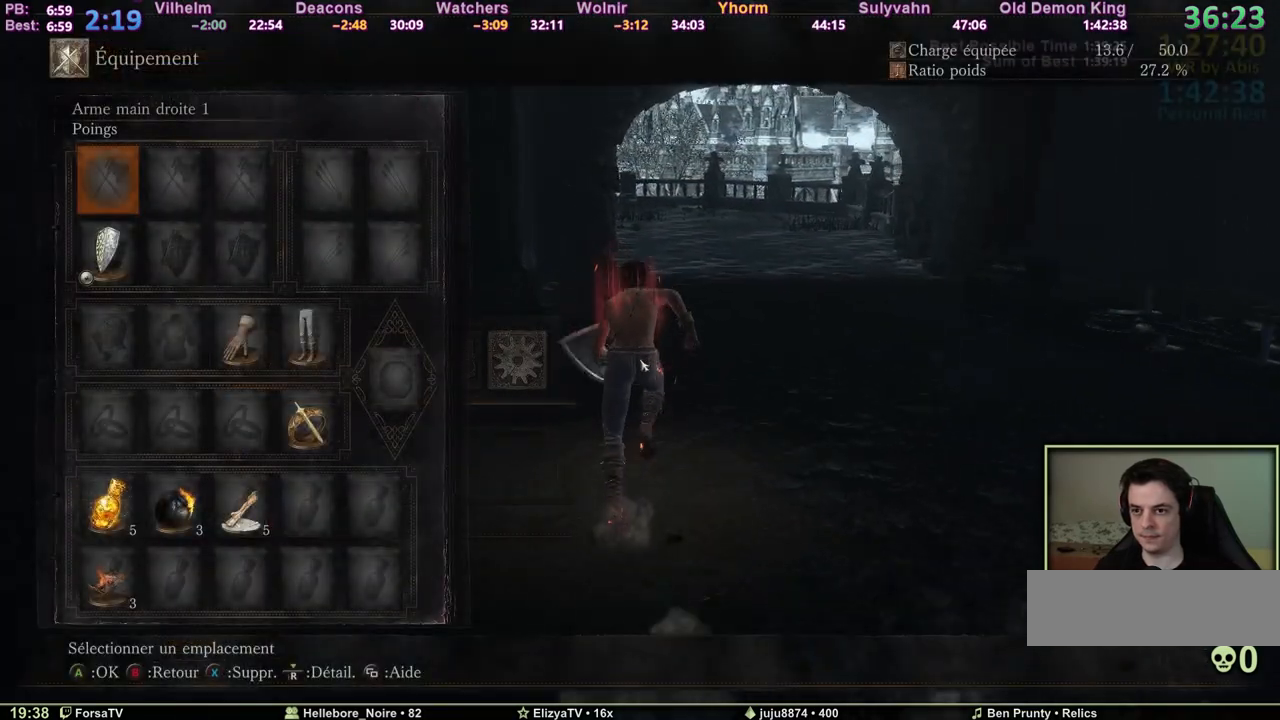
{"keys": ["escape", "space", "z"], "mouse": [], "events": [[483, "escape", "down"]]}
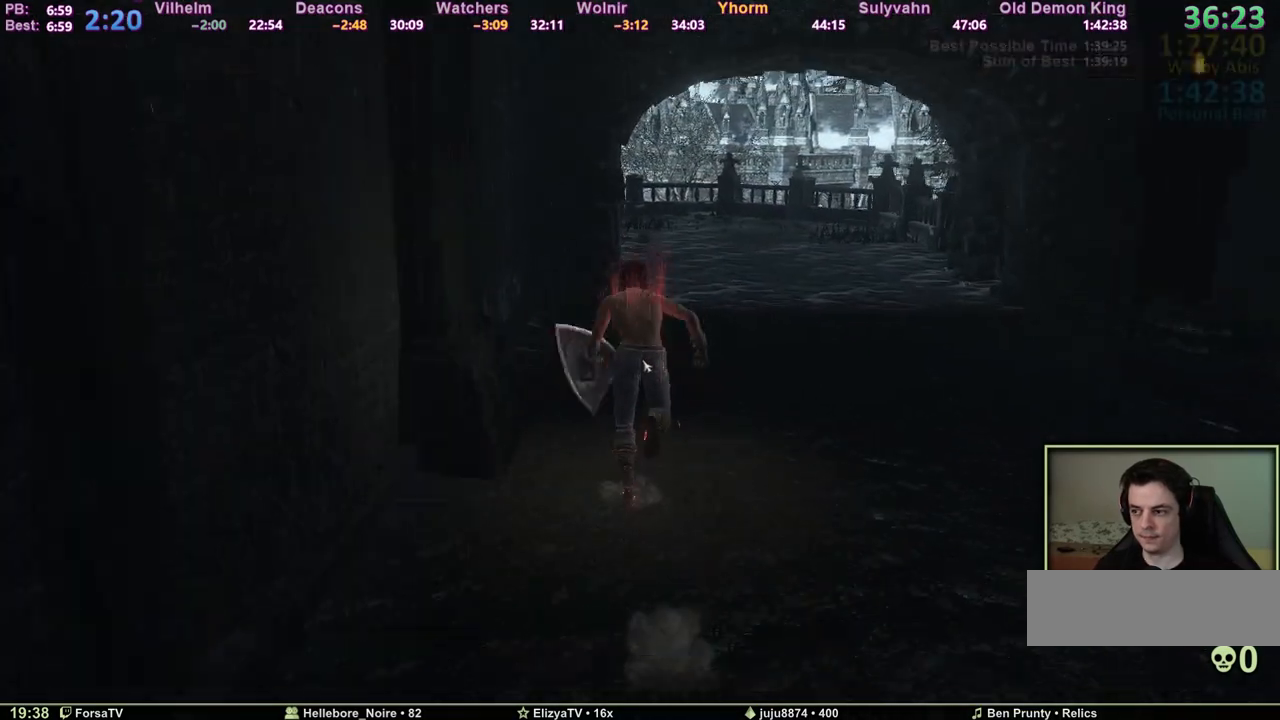
{"keys": ["space", "z"], "mouse": [], "events": [[83, "escape", "up"]]}
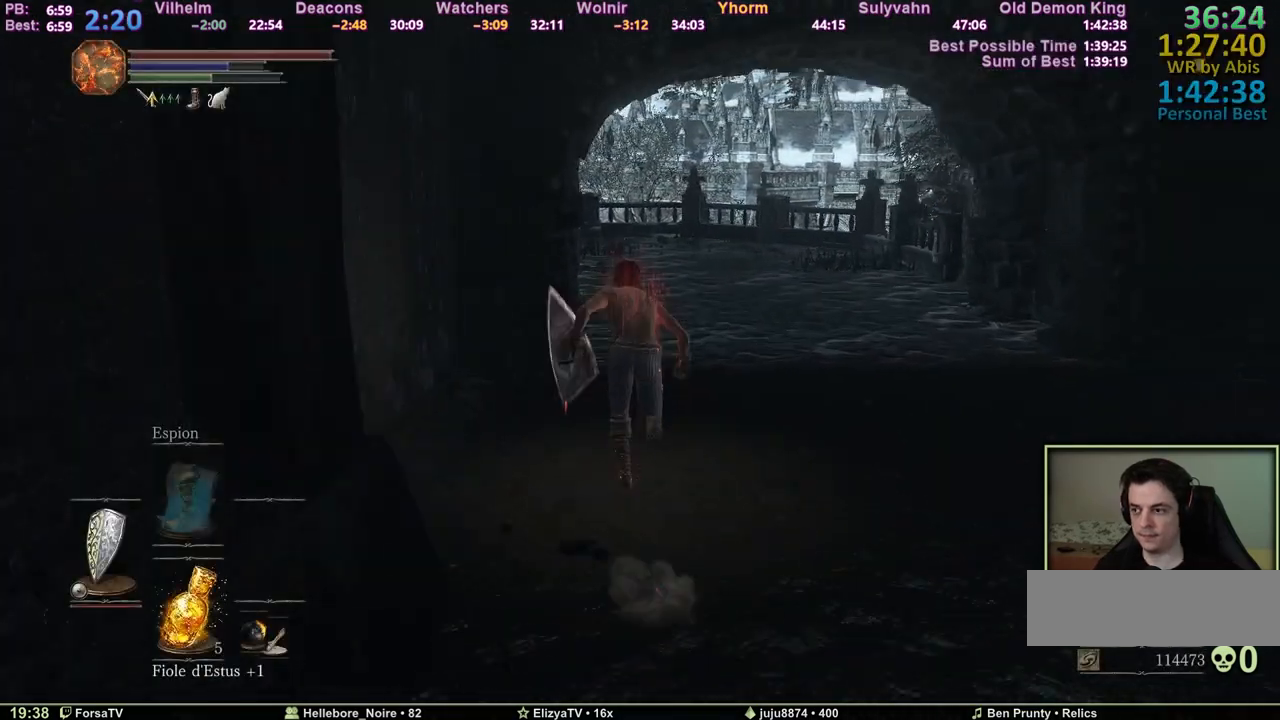
{"keys": ["z"], "mouse": [], "events": [[333, "space", "up"]]}
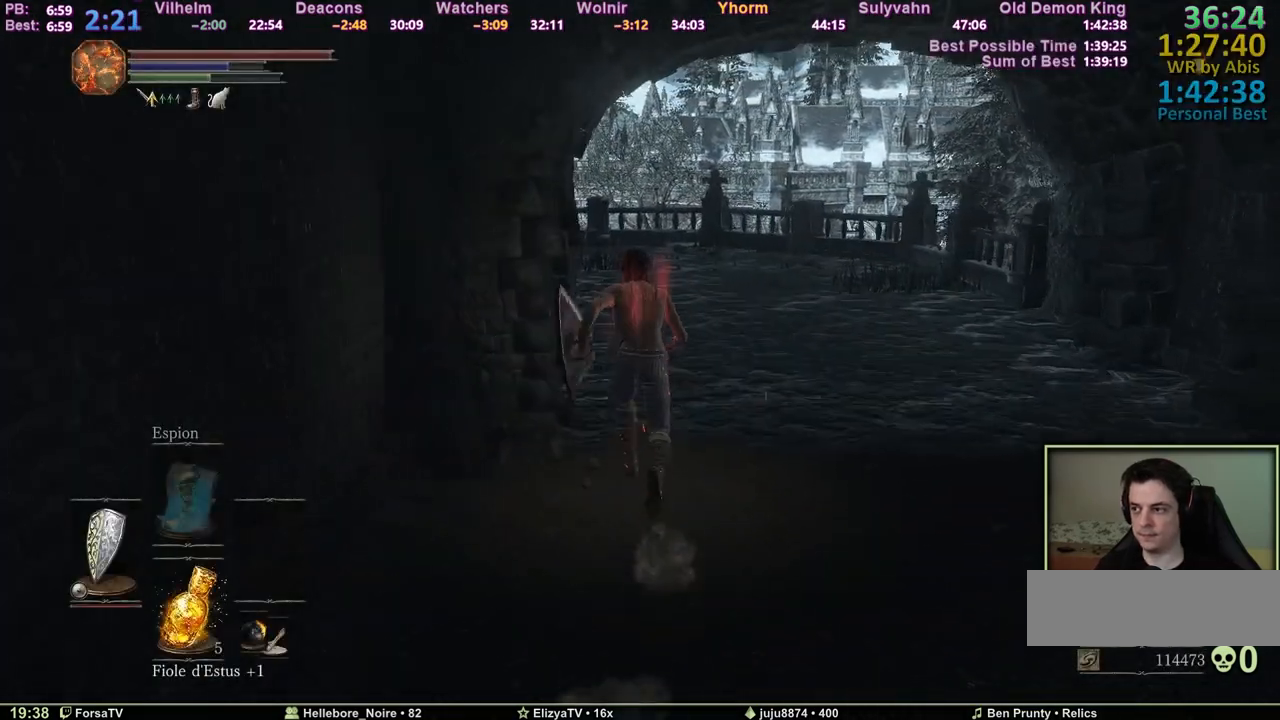
{"keys": ["space", "z"], "mouse": [], "events": [[67, "space", "down"]]}
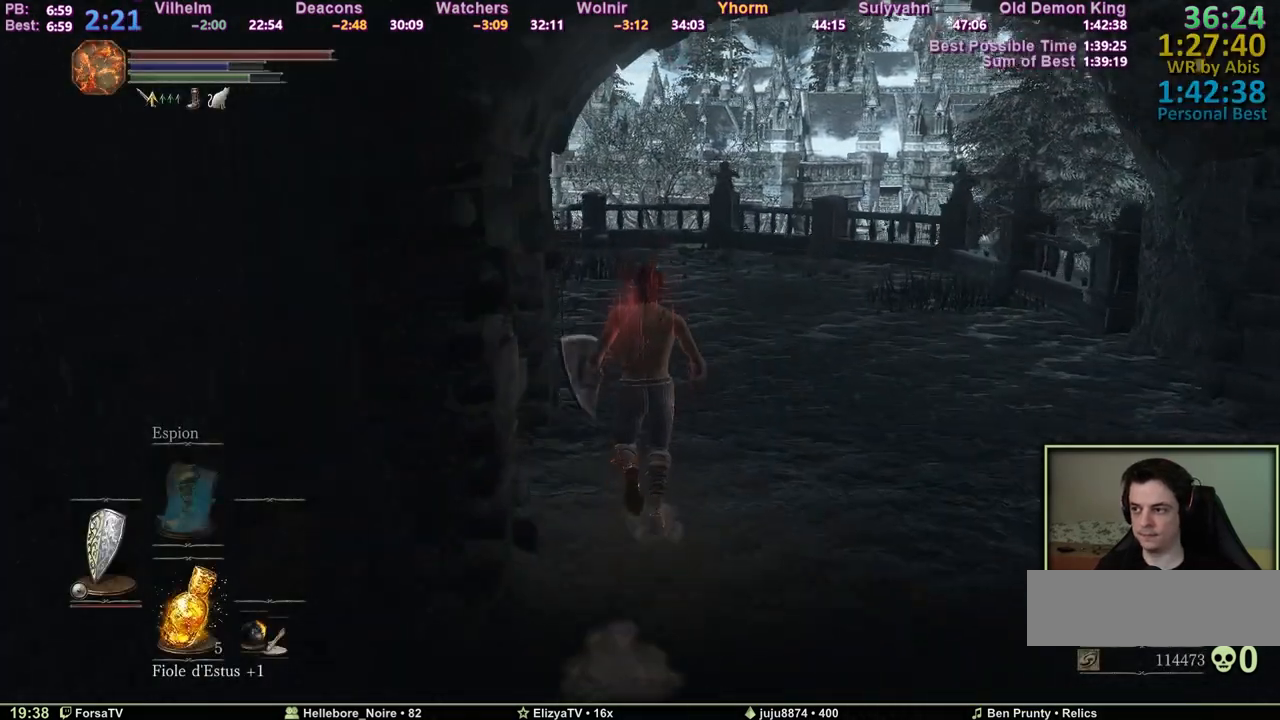
{"keys": ["space", "z"], "mouse": [], "events": []}
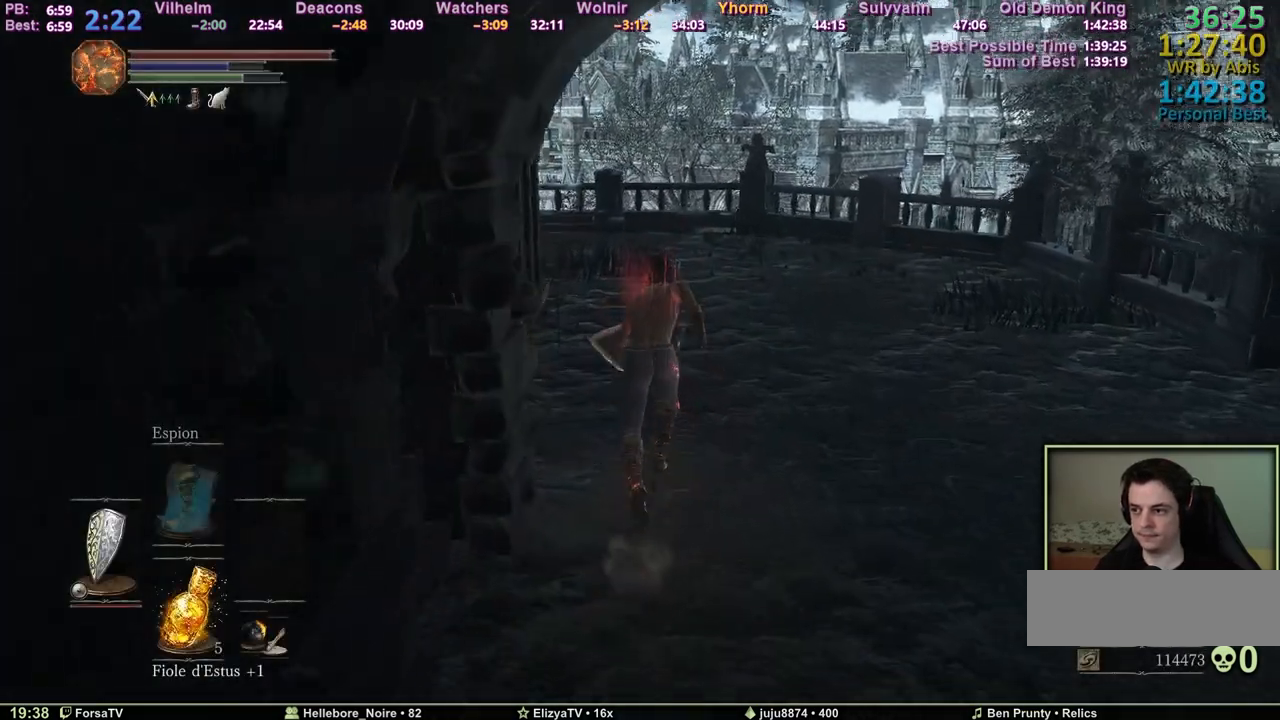
{"keys": ["space", "z"], "mouse": [], "events": []}
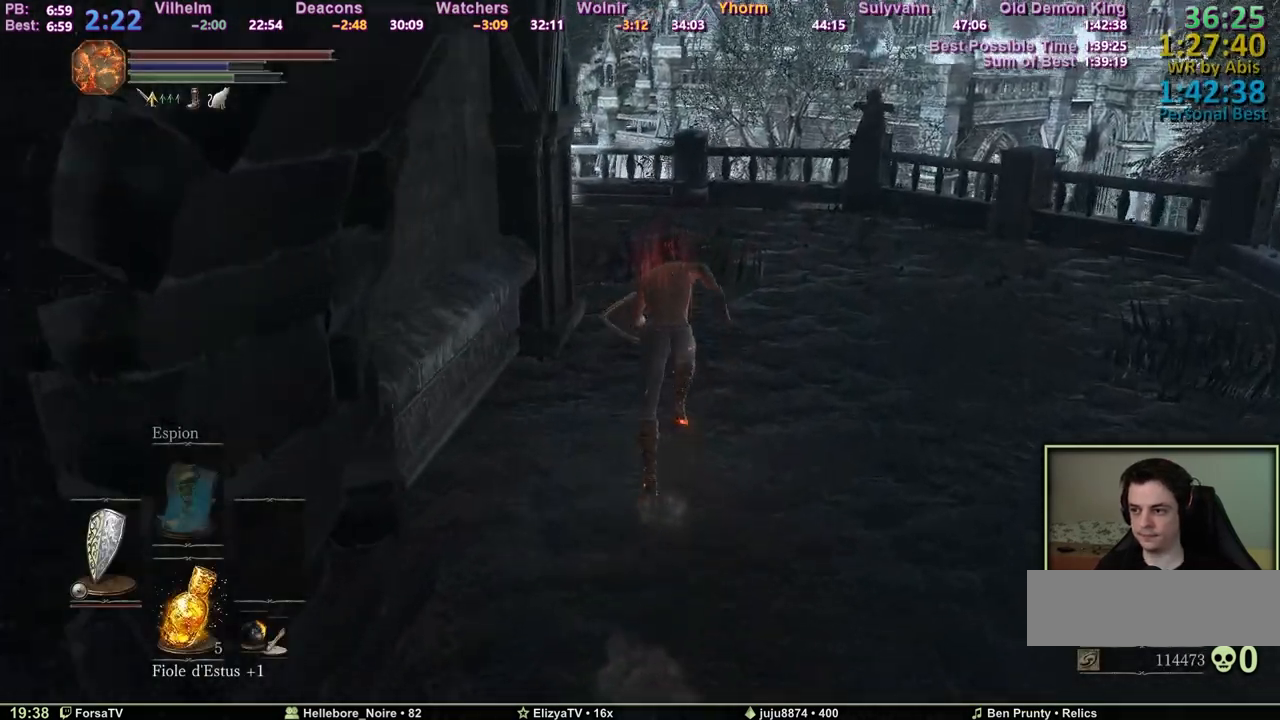
{"keys": ["space", "z"], "mouse": [], "events": []}
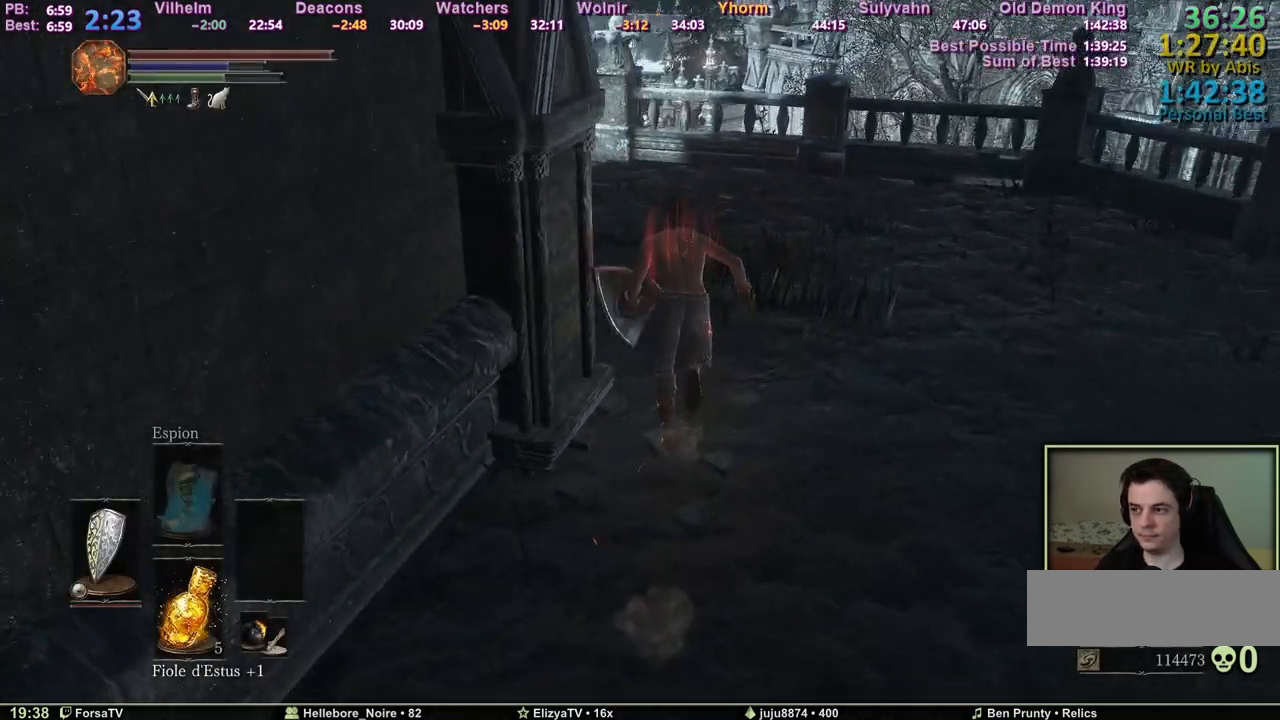
{"keys": ["space", "z"], "mouse": [], "events": []}
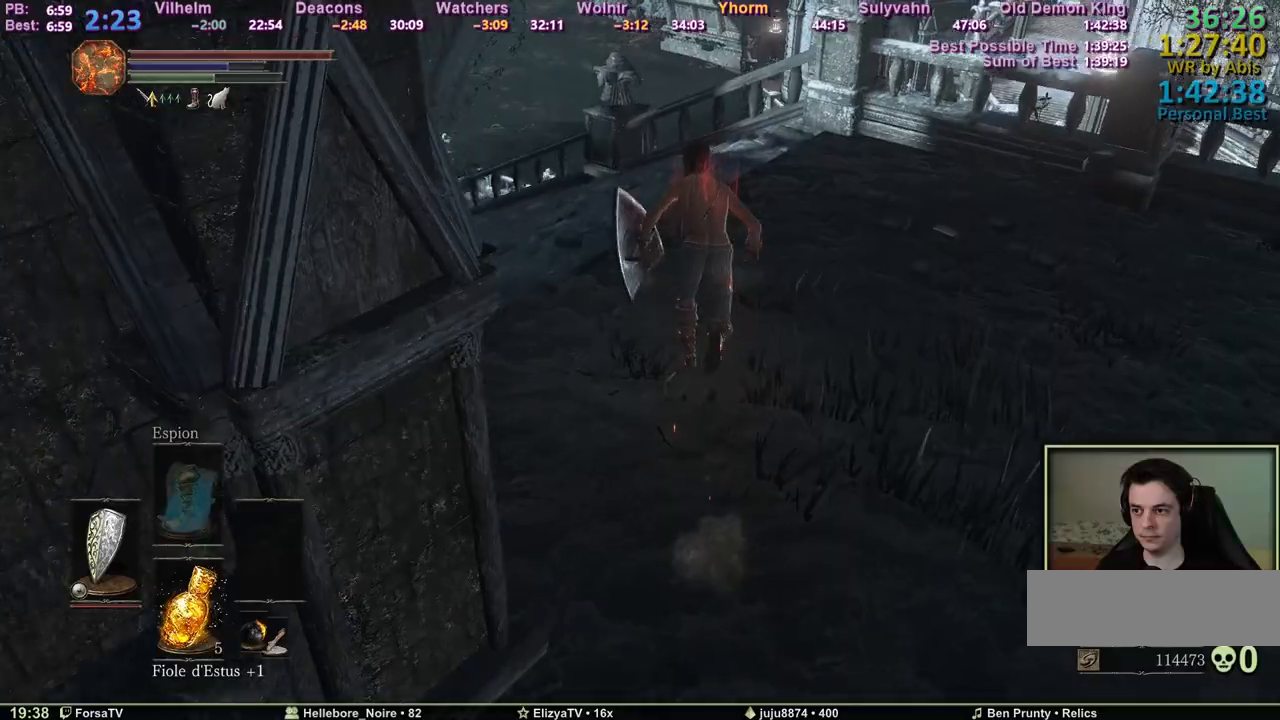
{"keys": ["space", "z"], "mouse": [], "events": []}
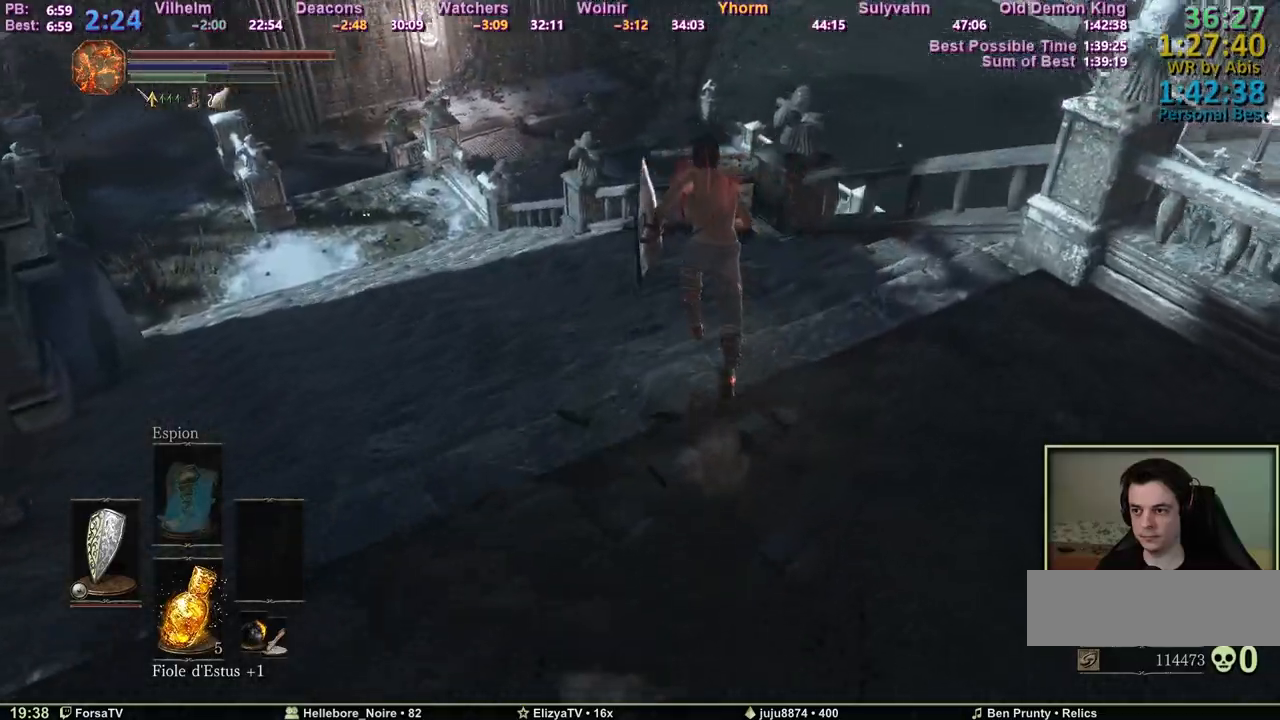
{"keys": ["space", "z"], "mouse": [], "events": []}
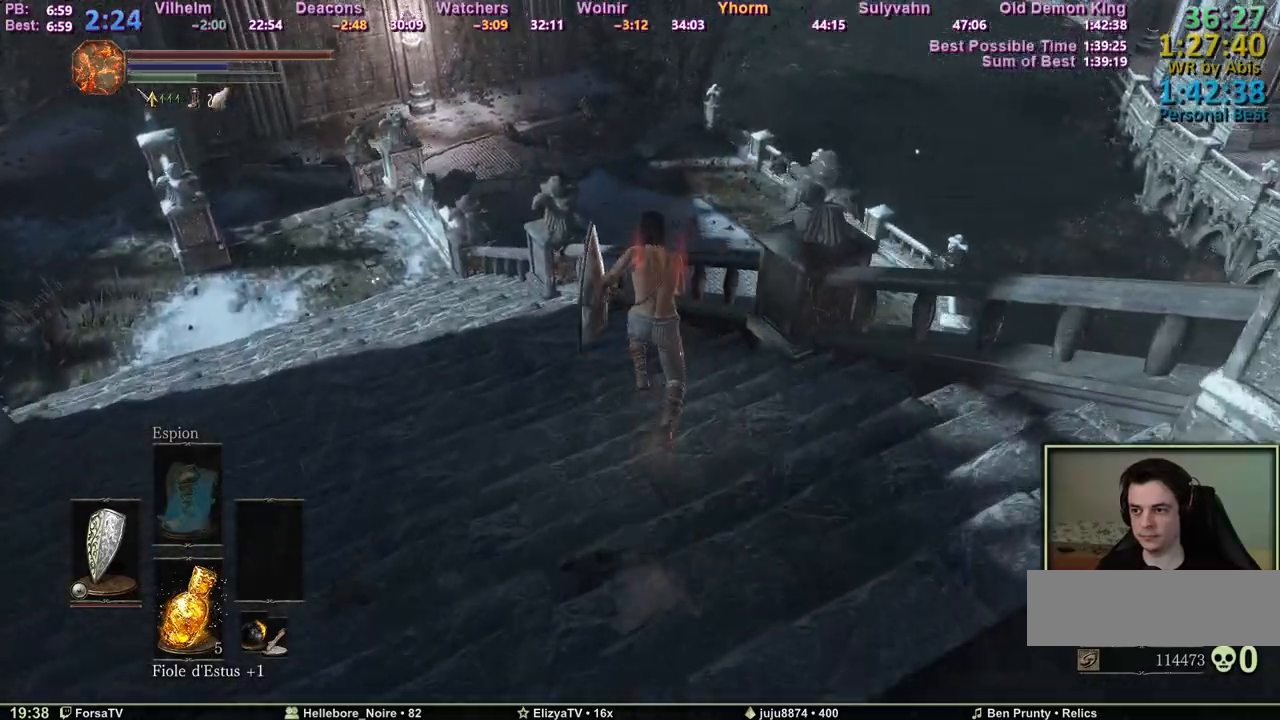
{"keys": ["c", "space", "z"], "mouse": [], "events": [[33, "c", "down"]]}
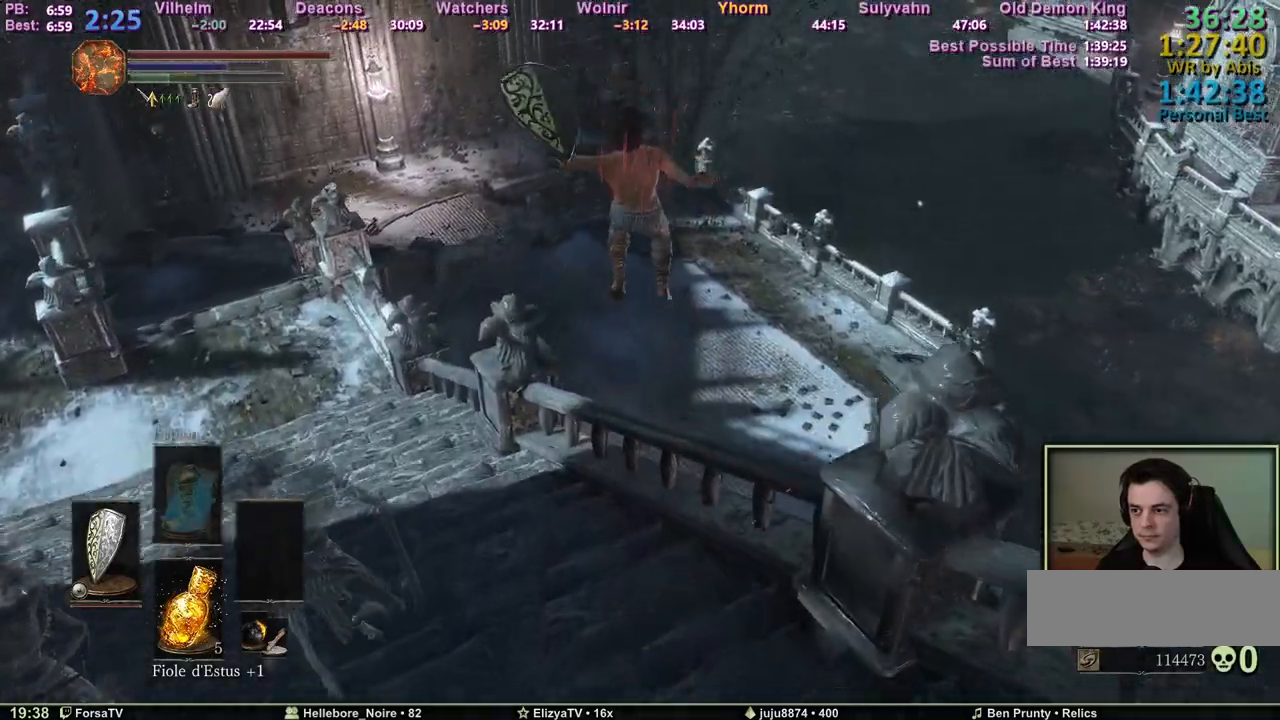
{"keys": ["space", "z"], "mouse": [], "events": [[283, "c", "up"]]}
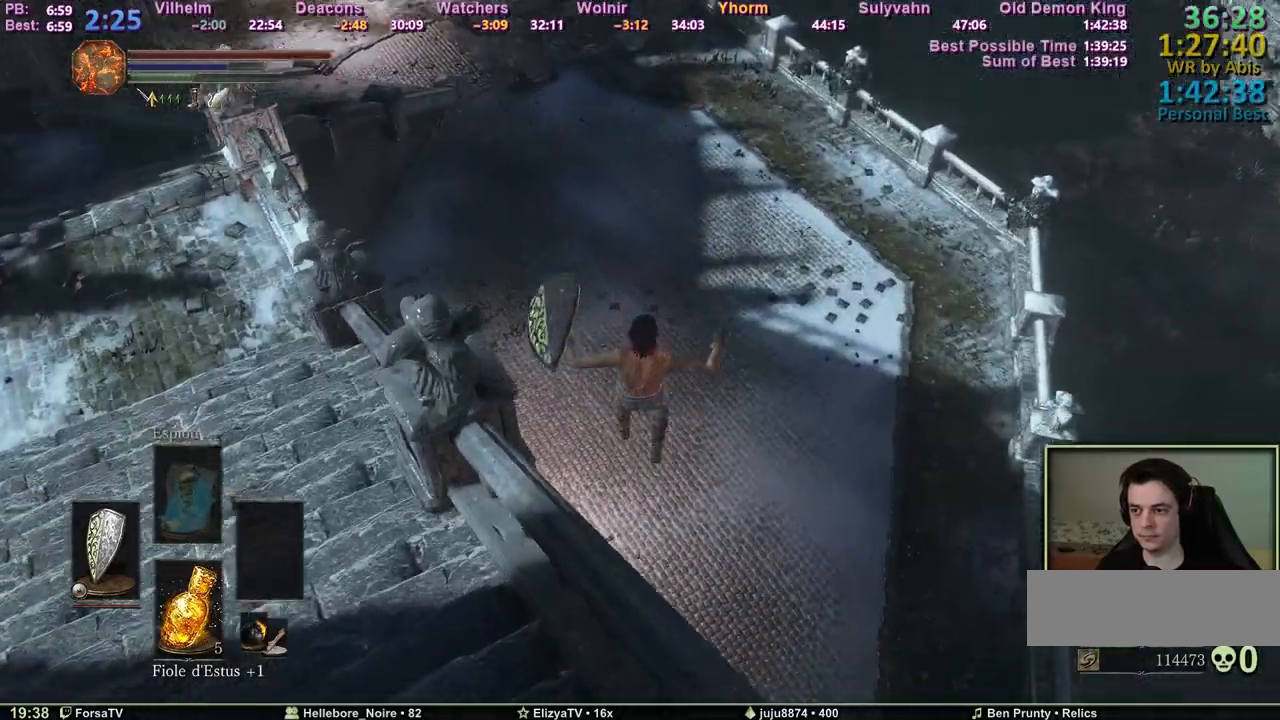
{"keys": ["z"], "mouse": [], "events": [[67, "space", "up"], [200, "space", "down"], [300, "space", "up"], [383, "space", "down"], [433, "space", "up"]]}
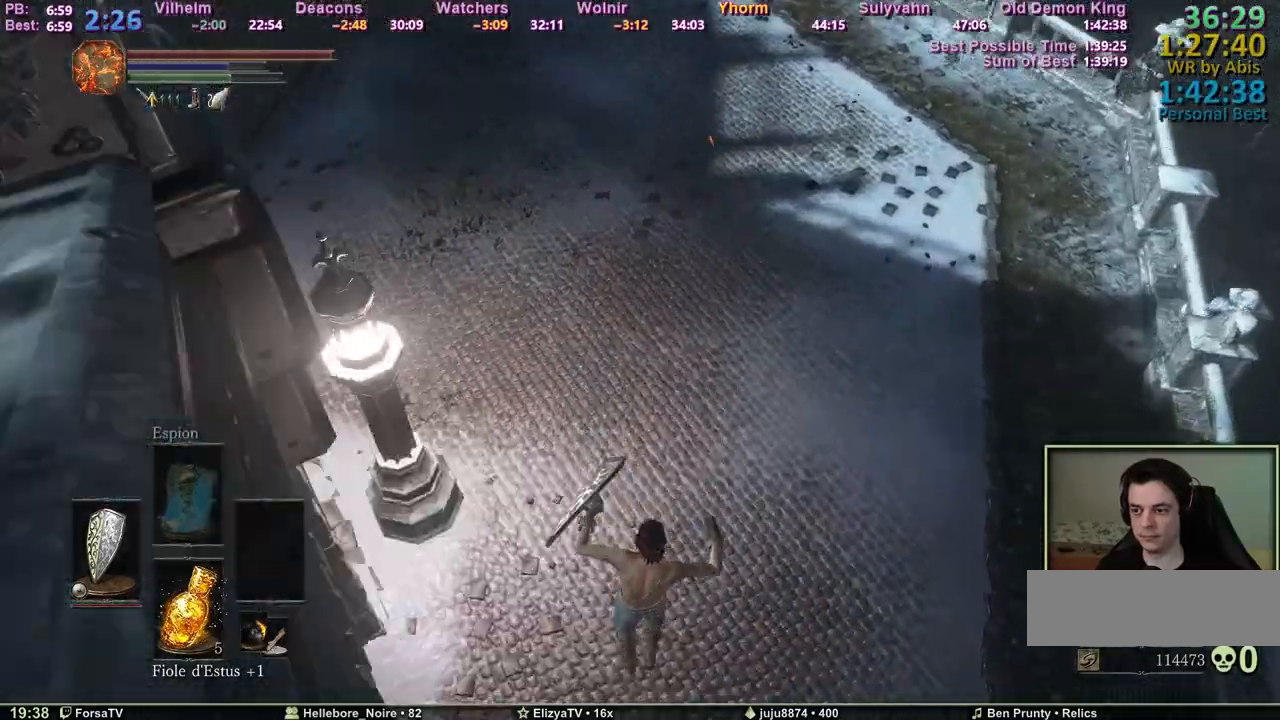
{"keys": ["space", "z"], "mouse": [], "events": [[33, "space", "down"], [83, "space", "up"], [133, "space", "down"], [217, "space", "up"], [267, "space", "down"], [317, "space", "up"], [367, "space", "down"], [400, "space", "up"], [450, "space", "down"]]}
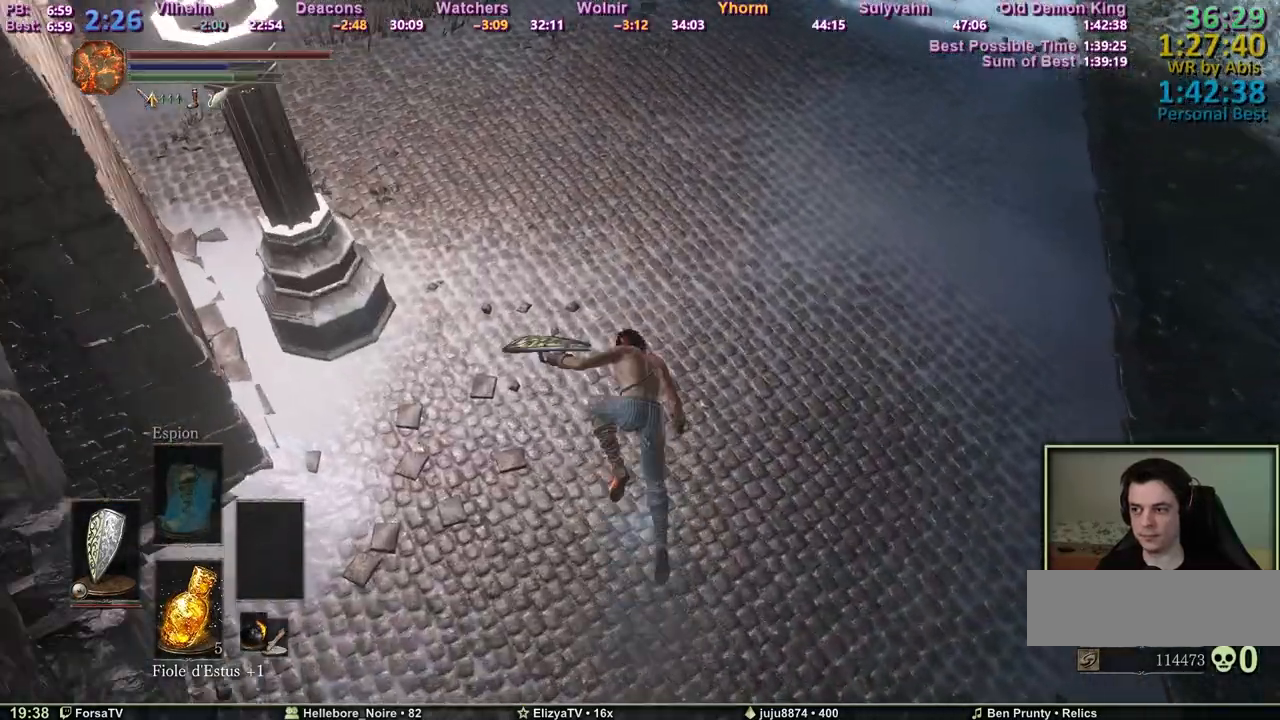
{"keys": ["space", "z"], "mouse": [], "events": []}
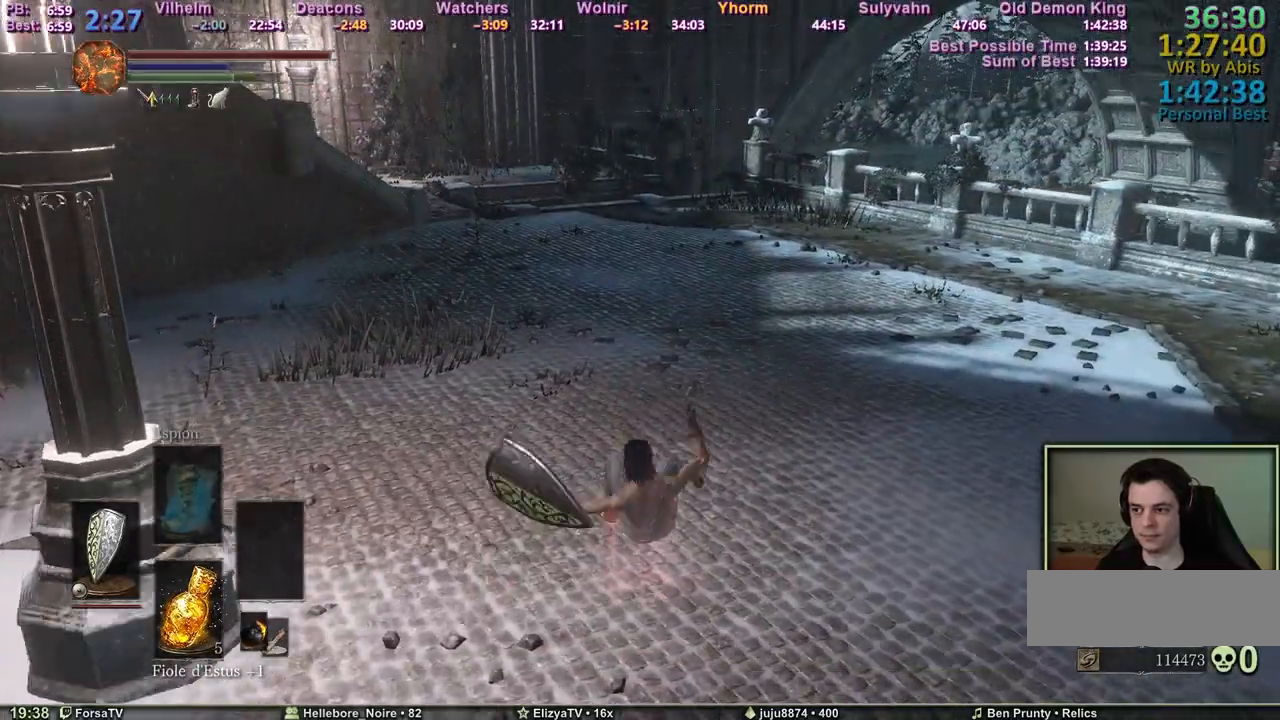
{"keys": ["space", "z"], "mouse": [], "events": []}
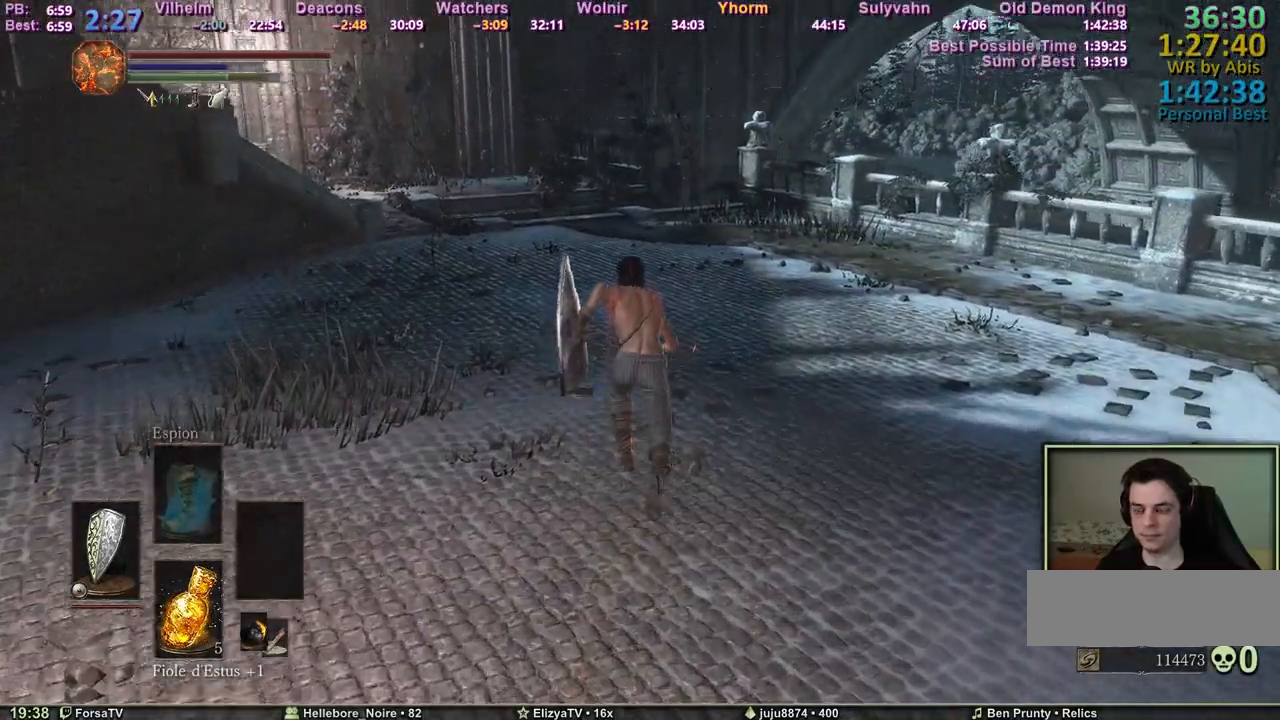
{"keys": ["space", "z"], "mouse": [], "events": []}
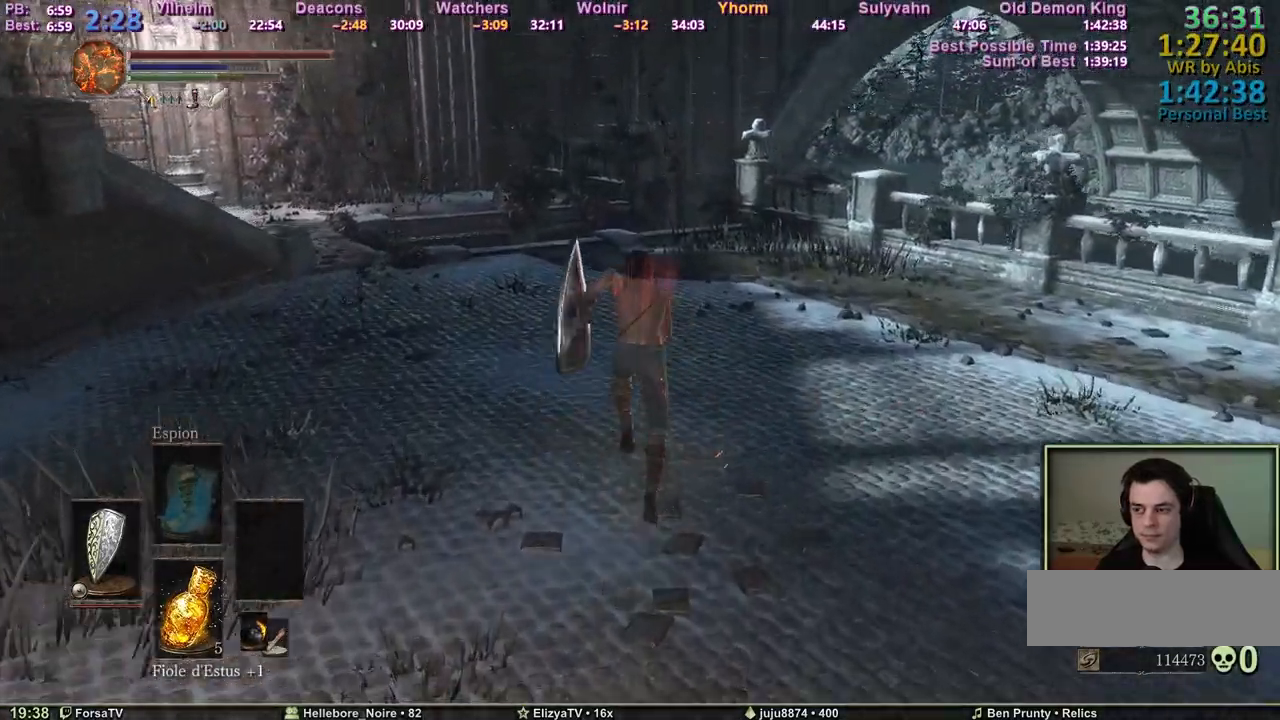
{"keys": ["space", "z"], "mouse": [], "events": []}
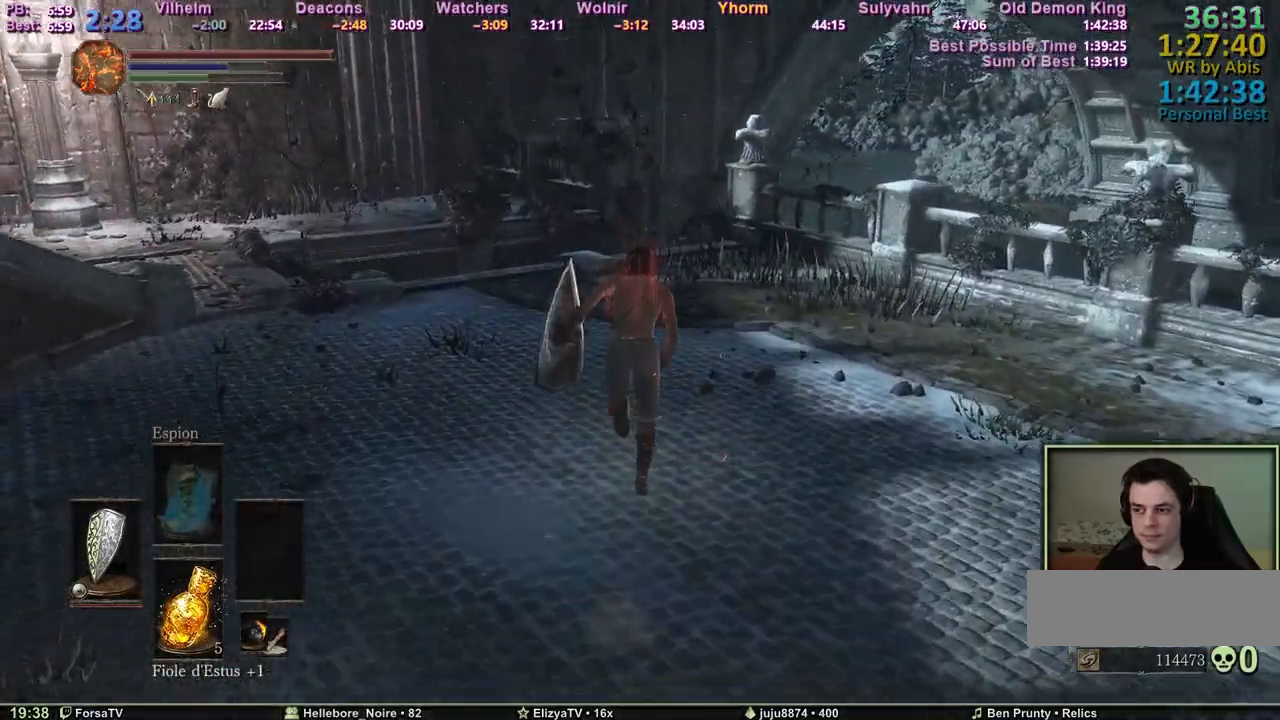
{"keys": ["space", "z"], "mouse": [], "events": []}
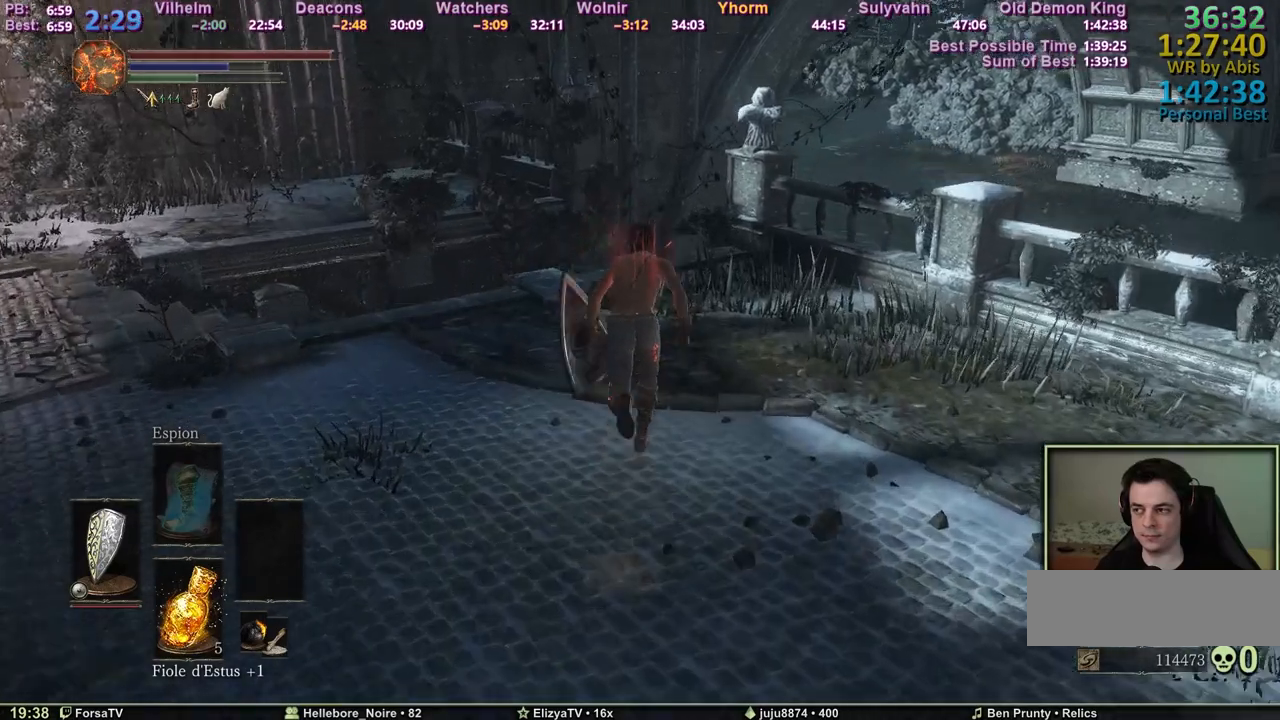
{"keys": ["space", "z"], "mouse": [], "events": []}